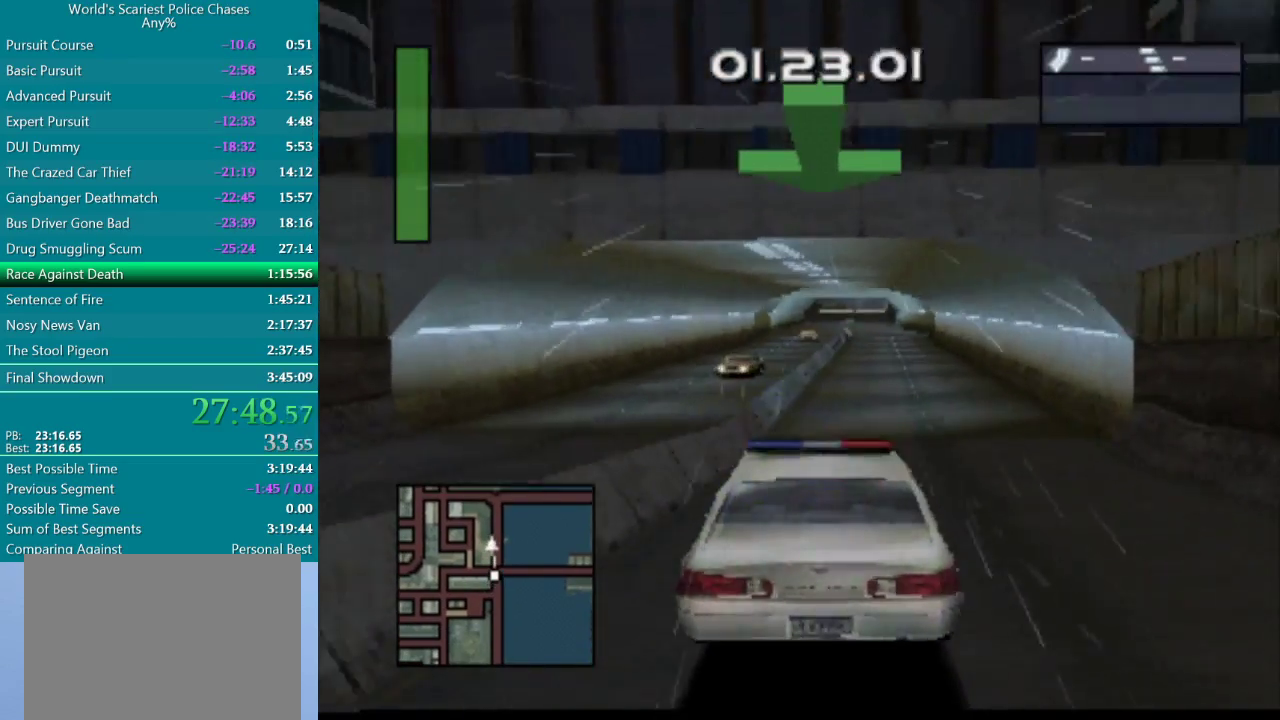
Gameplay with a controller (PlayStation layout); each line is a JSON object with the inputs held at the frame after it. "events" lists button and stick changes between this image and that frame as [ms after this image, input, new state], when the widget could be followed in between. Not read: L3 R3 left_stick right_stick.
{"buttons": ["CROSS"], "events": [[317, "DPAD_RIGHT", "down"], [467, "DPAD_RIGHT", "up"]]}
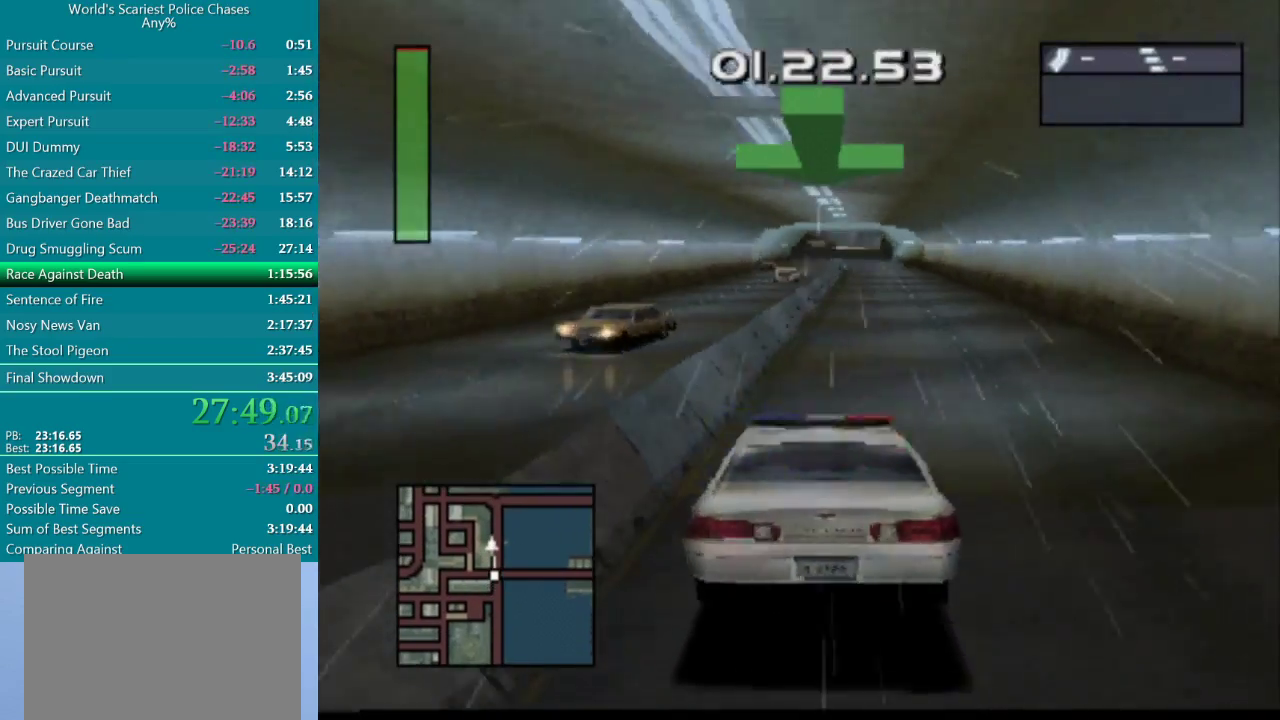
{"buttons": ["CROSS"], "events": [[300, "DPAD_RIGHT", "down"], [350, "DPAD_RIGHT", "up"]]}
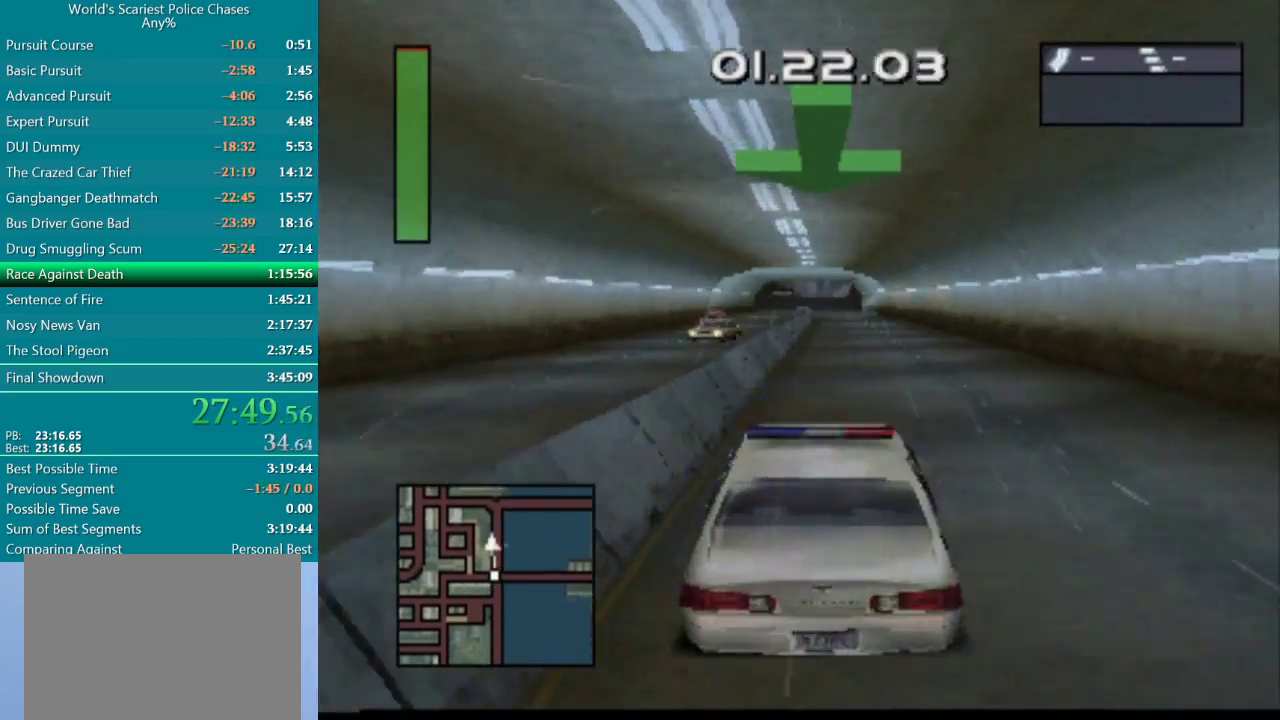
{"buttons": ["CROSS"], "events": [[350, "DPAD_RIGHT", "down"], [467, "DPAD_RIGHT", "up"]]}
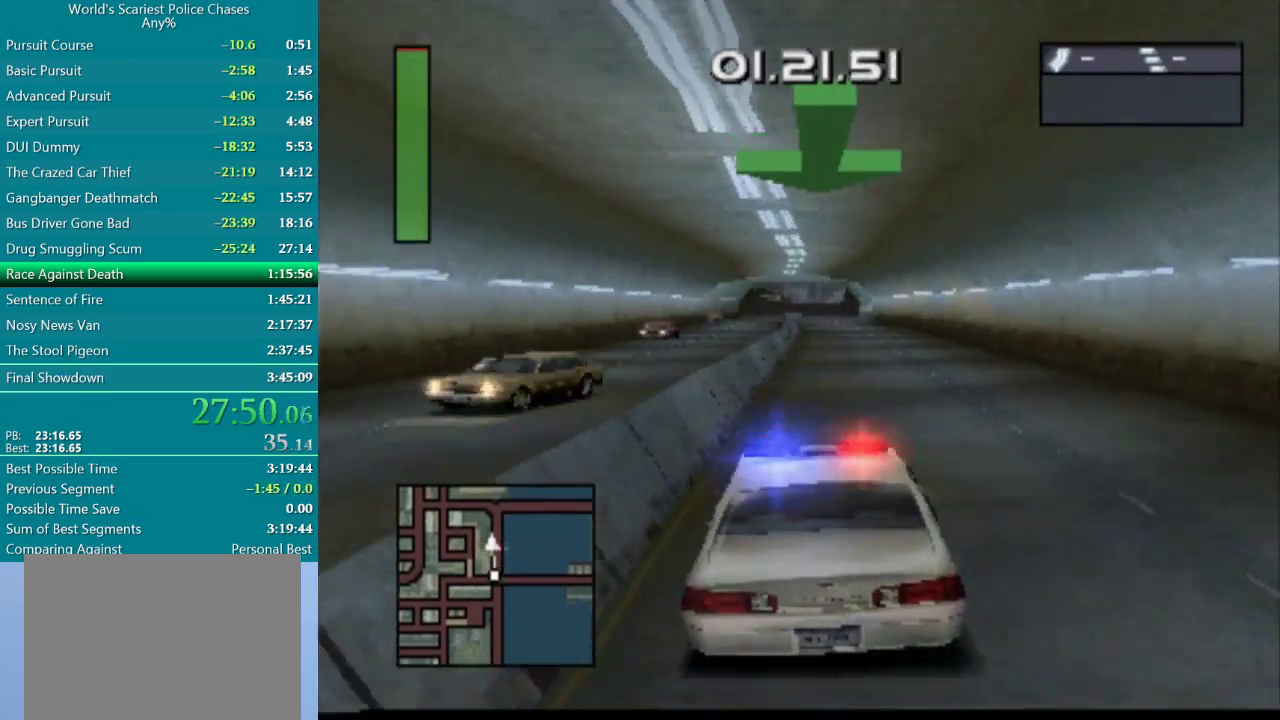
{"buttons": ["CROSS"], "events": []}
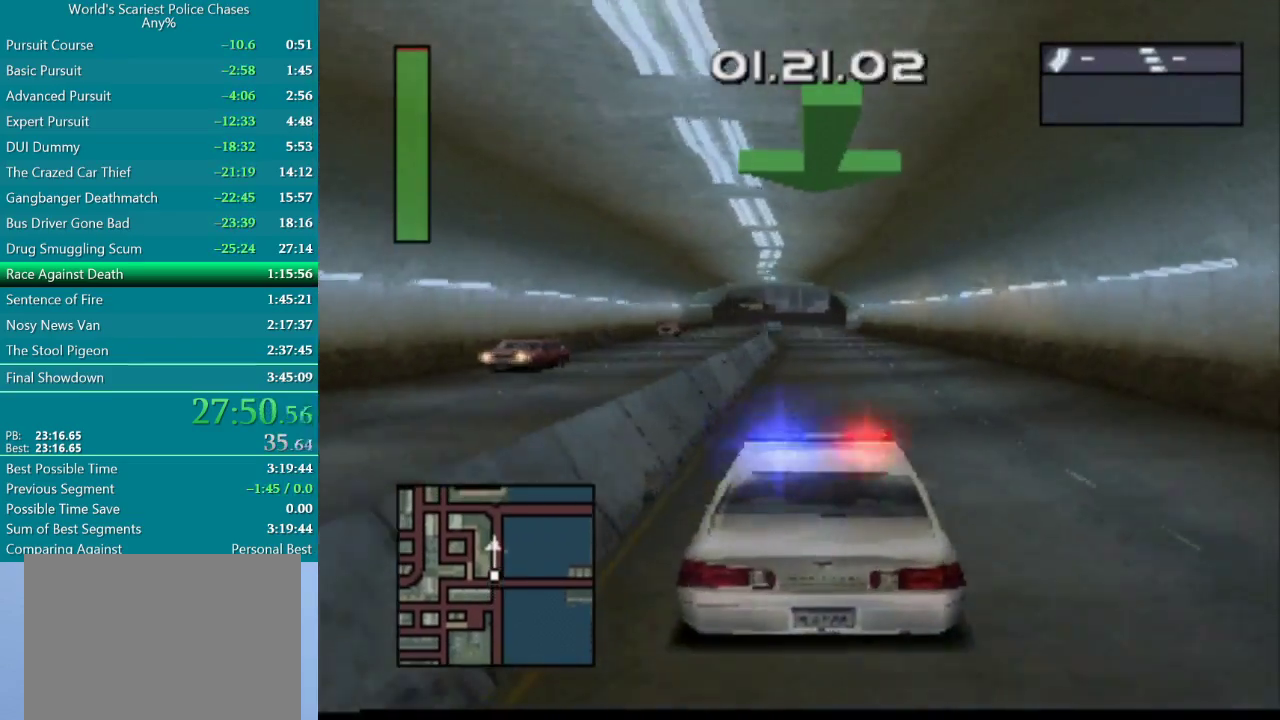
{"buttons": ["CROSS"], "events": [[233, "DPAD_LEFT", "down"], [350, "DPAD_LEFT", "up"]]}
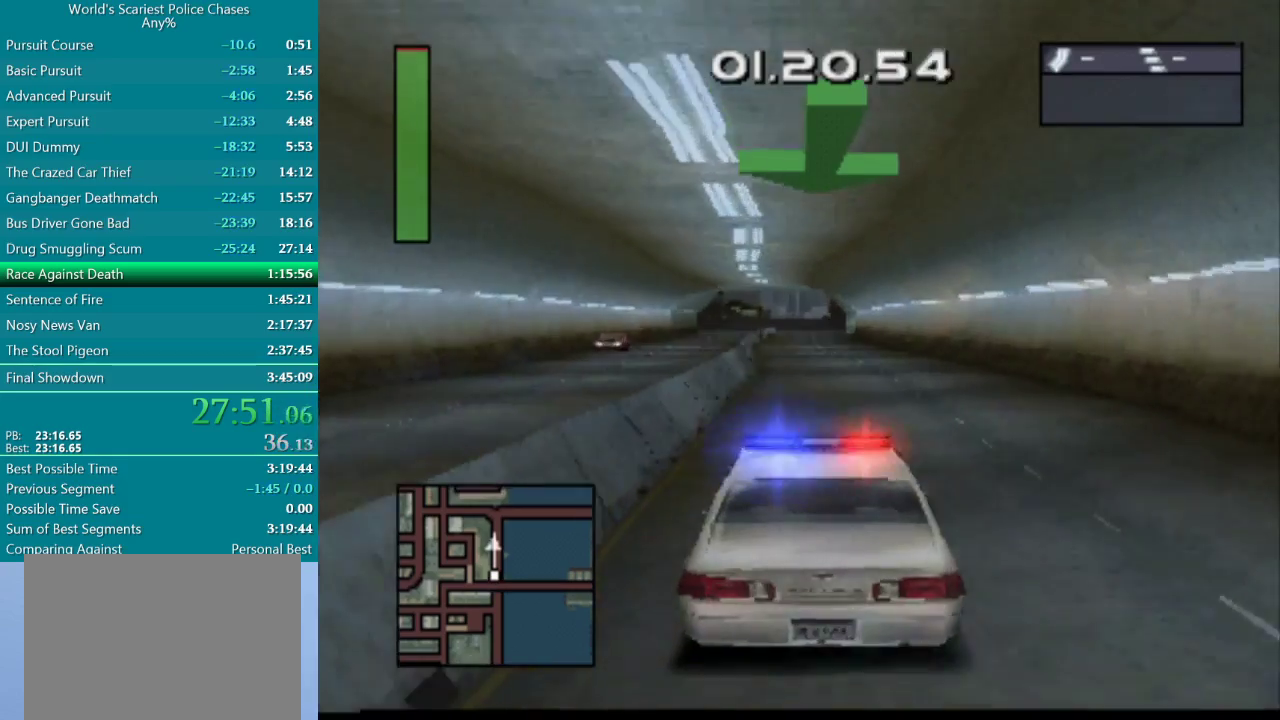
{"buttons": ["CROSS"], "events": []}
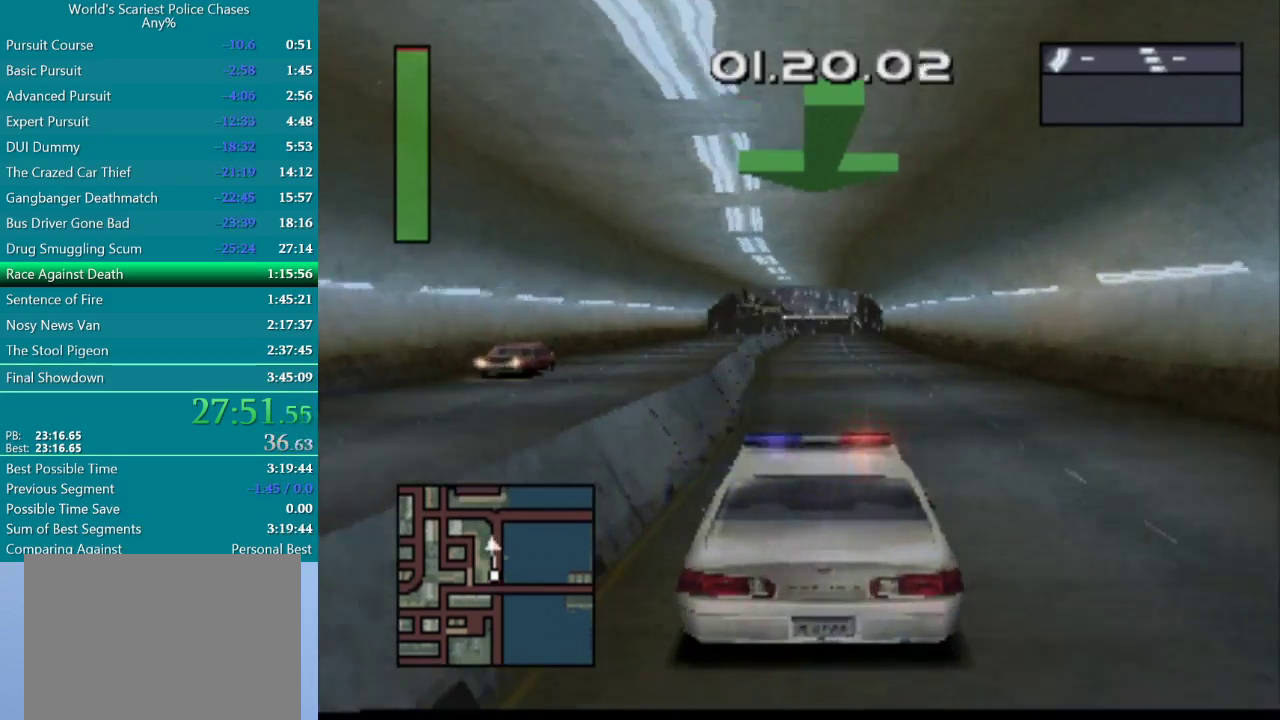
{"buttons": ["CROSS"], "events": []}
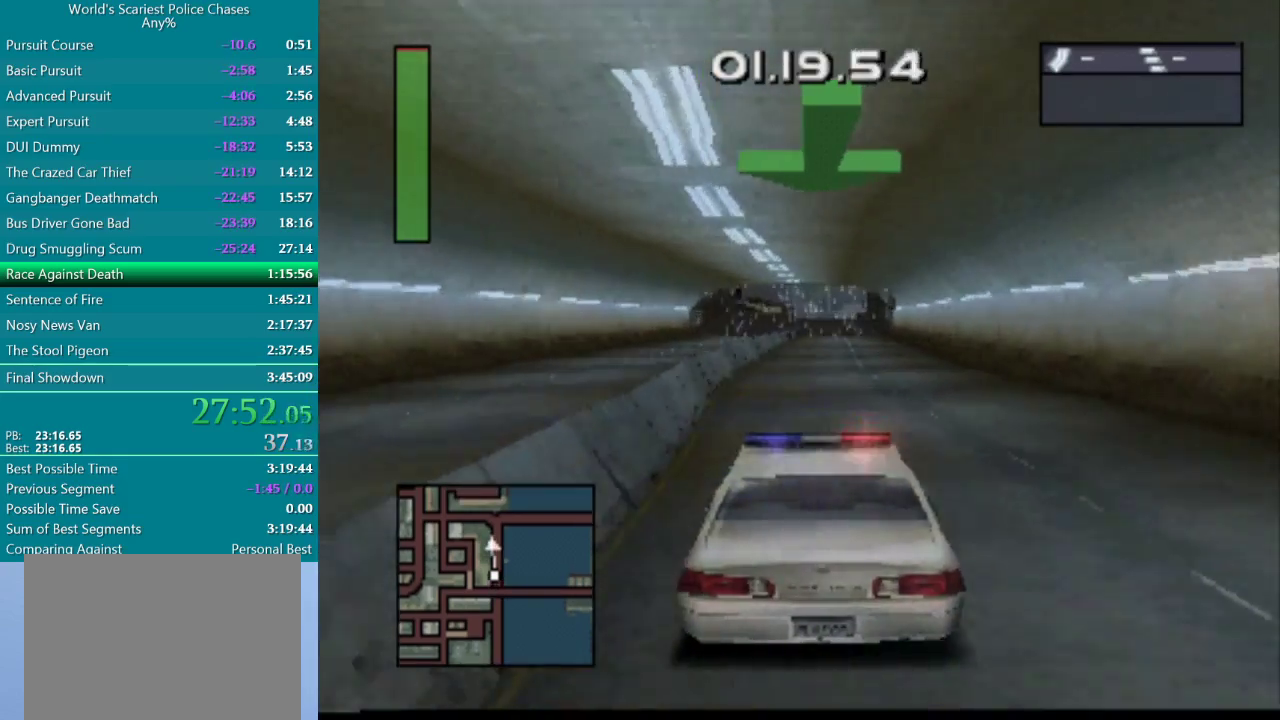
{"buttons": ["CROSS"], "events": [[100, "DPAD_RIGHT", "down"], [217, "DPAD_RIGHT", "up"]]}
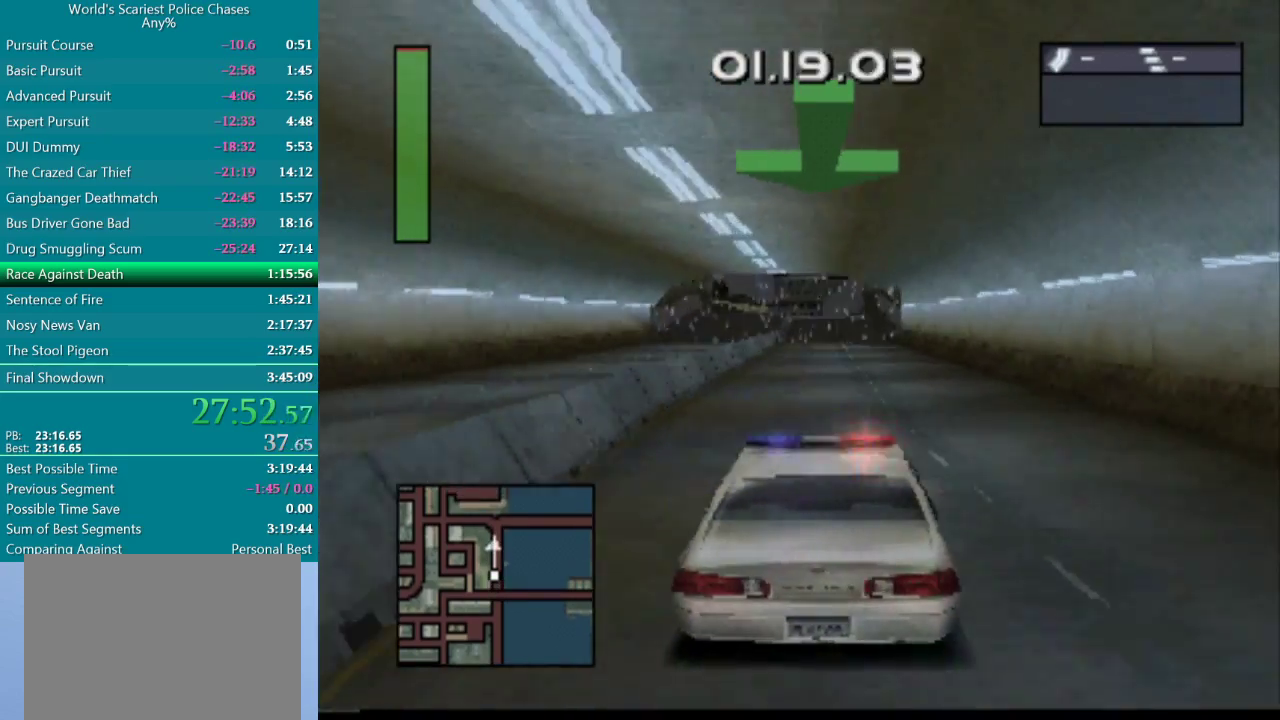
{"buttons": ["CROSS"], "events": [[383, "DPAD_LEFT", "down"], [500, "DPAD_LEFT", "up"]]}
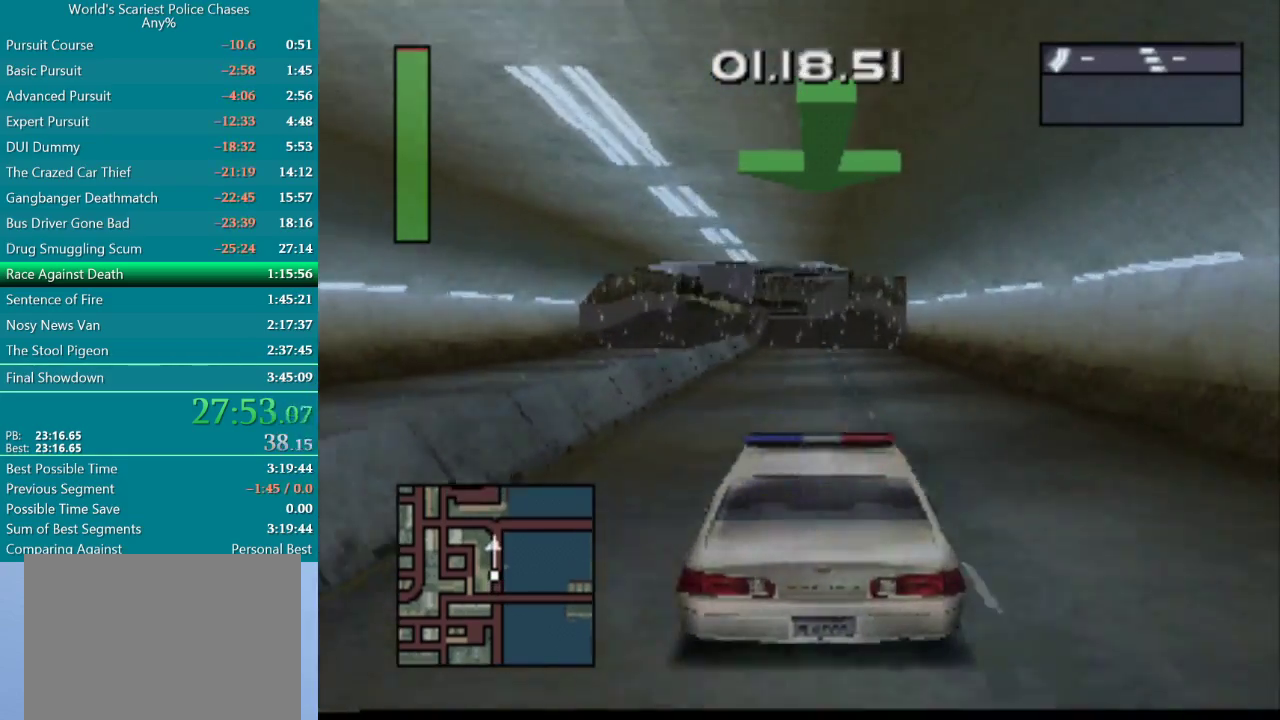
{"buttons": ["CROSS"], "events": []}
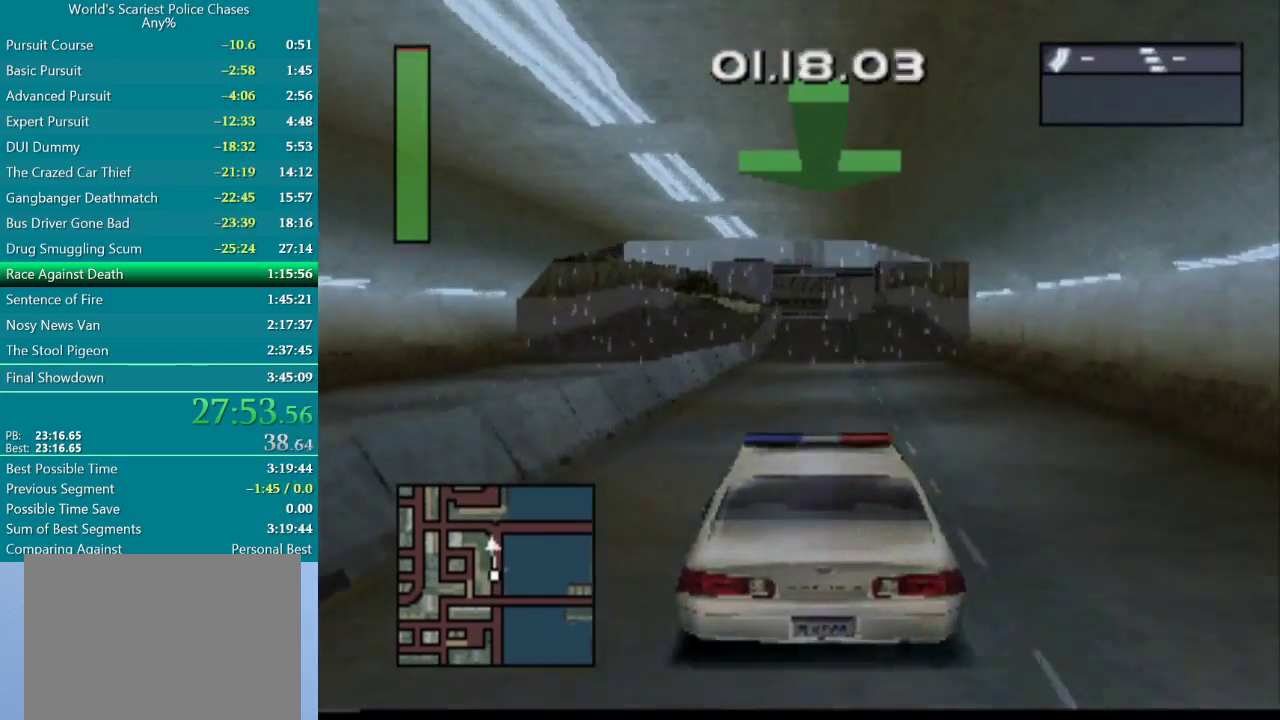
{"buttons": ["CROSS"], "events": [[150, "DPAD_RIGHT", "down"], [217, "DPAD_RIGHT", "up"]]}
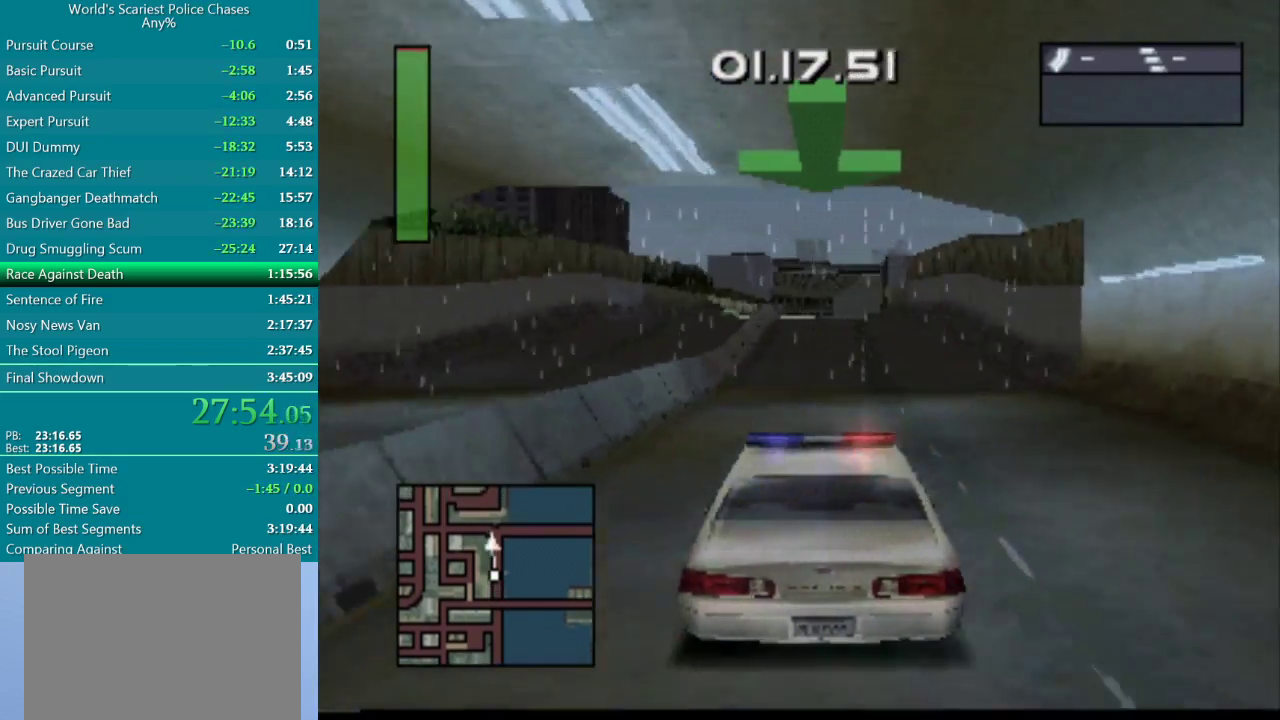
{"buttons": ["CROSS"], "events": []}
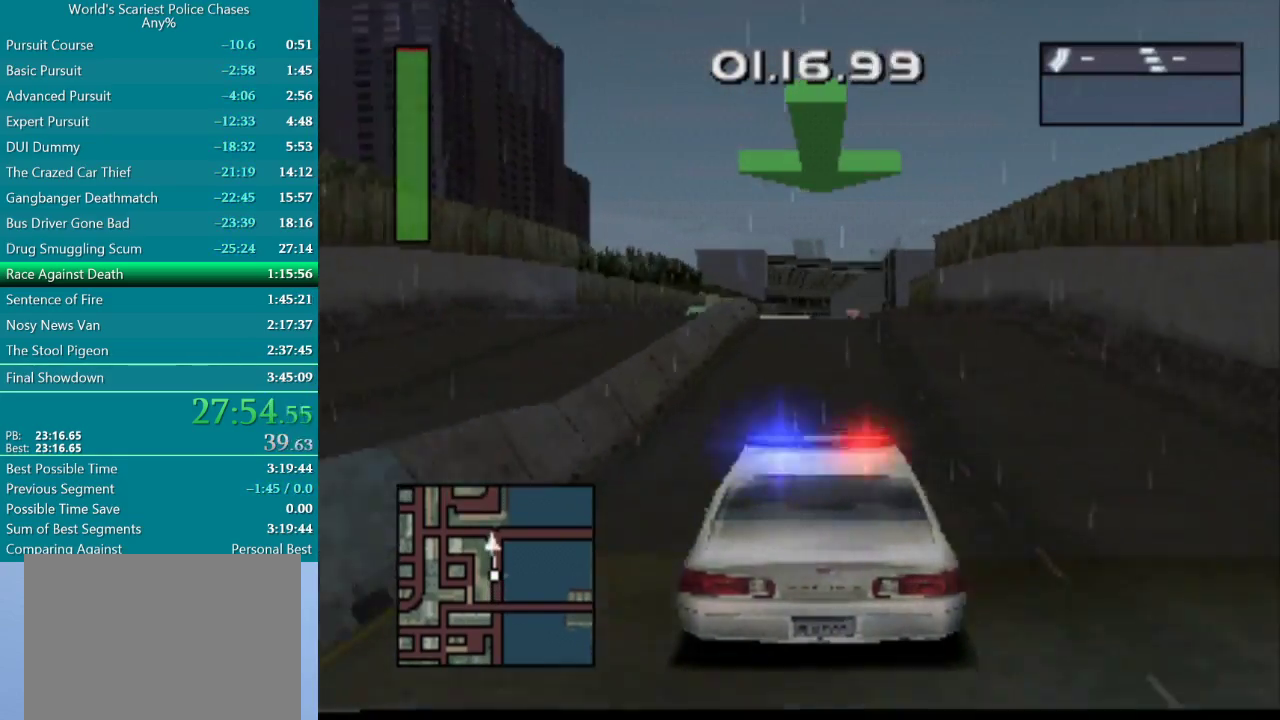
{"buttons": ["CROSS"], "events": []}
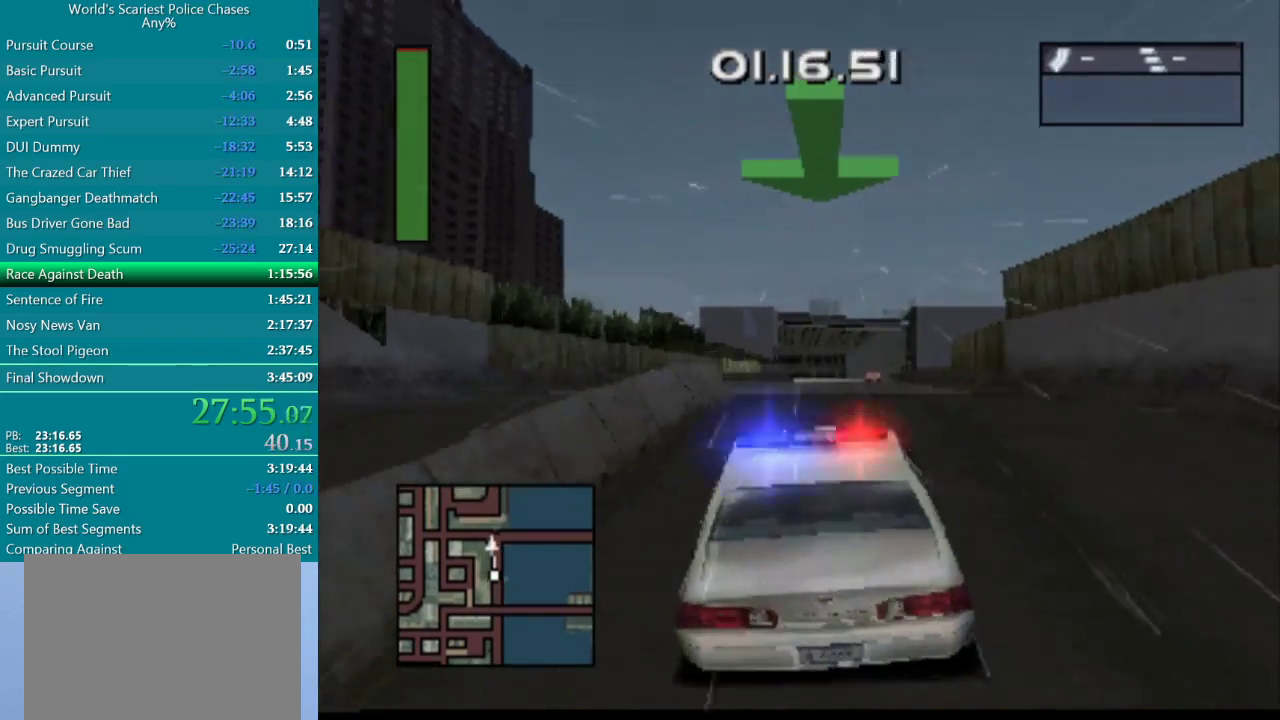
{"buttons": ["CROSS"], "events": [[17, "DPAD_RIGHT", "down"], [133, "DPAD_RIGHT", "up"]]}
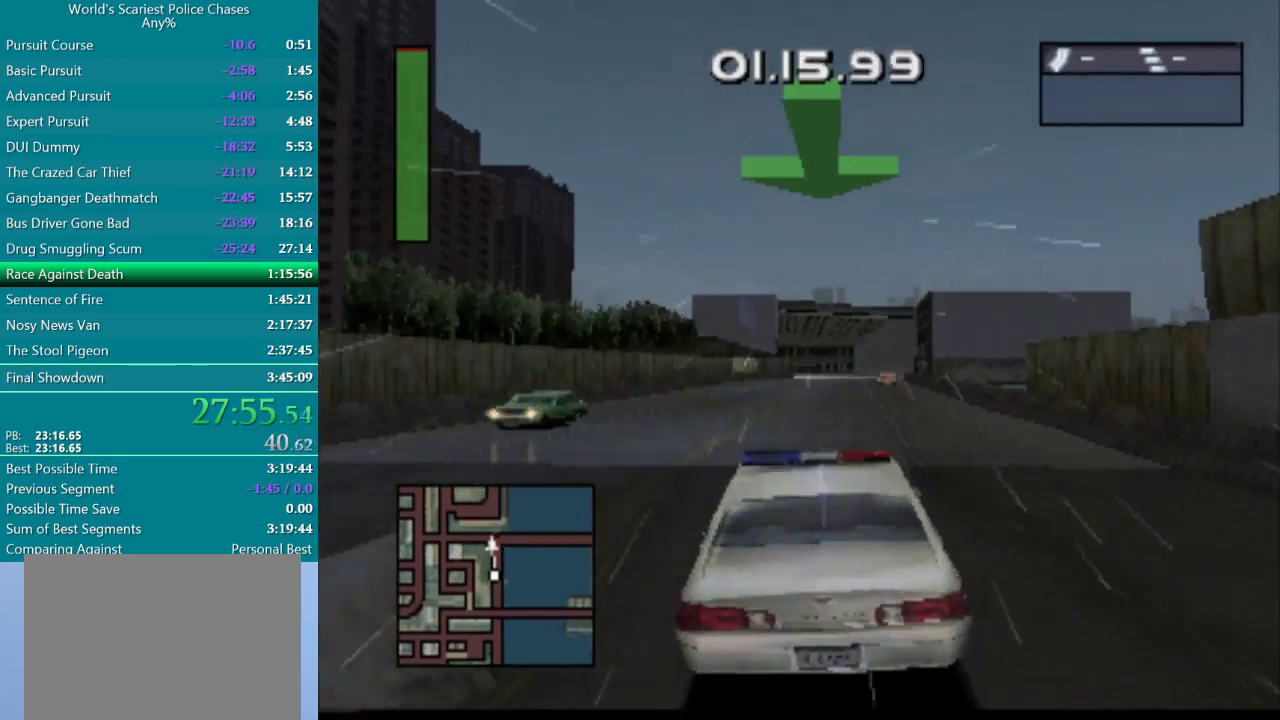
{"buttons": ["CROSS"], "events": []}
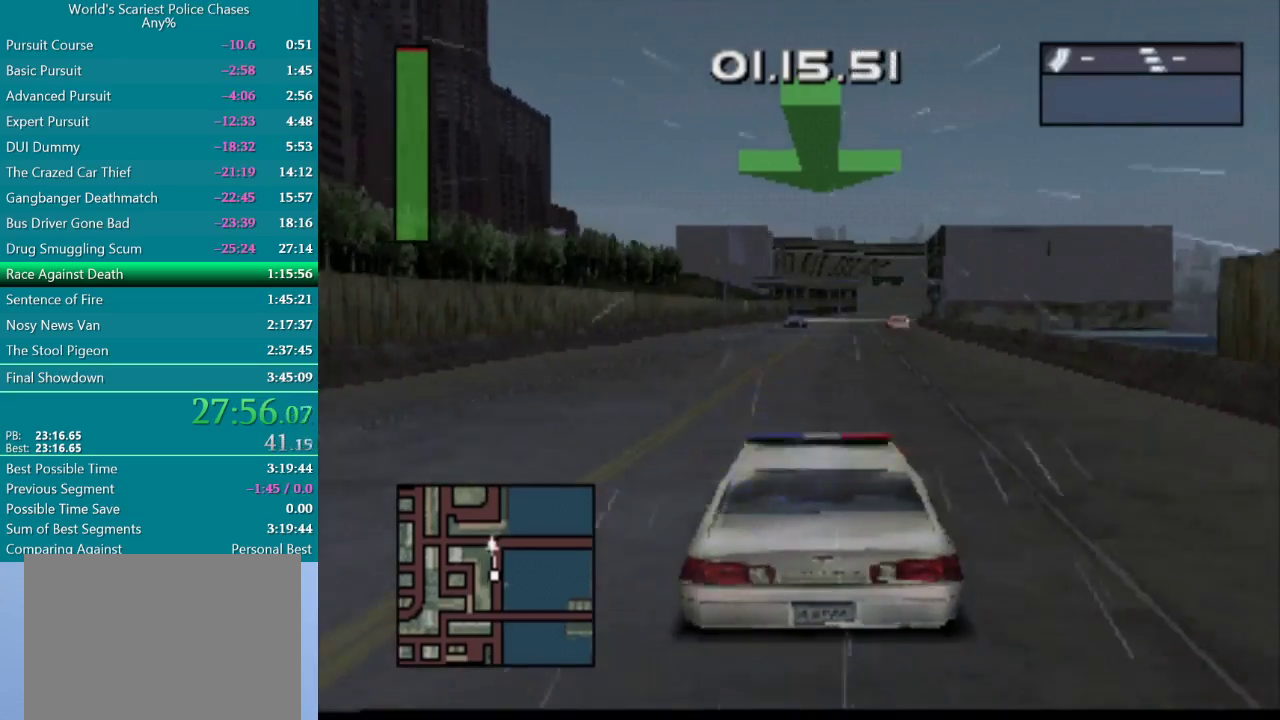
{"buttons": ["CROSS"], "events": [[83, "DPAD_RIGHT", "down"], [167, "DPAD_RIGHT", "up"]]}
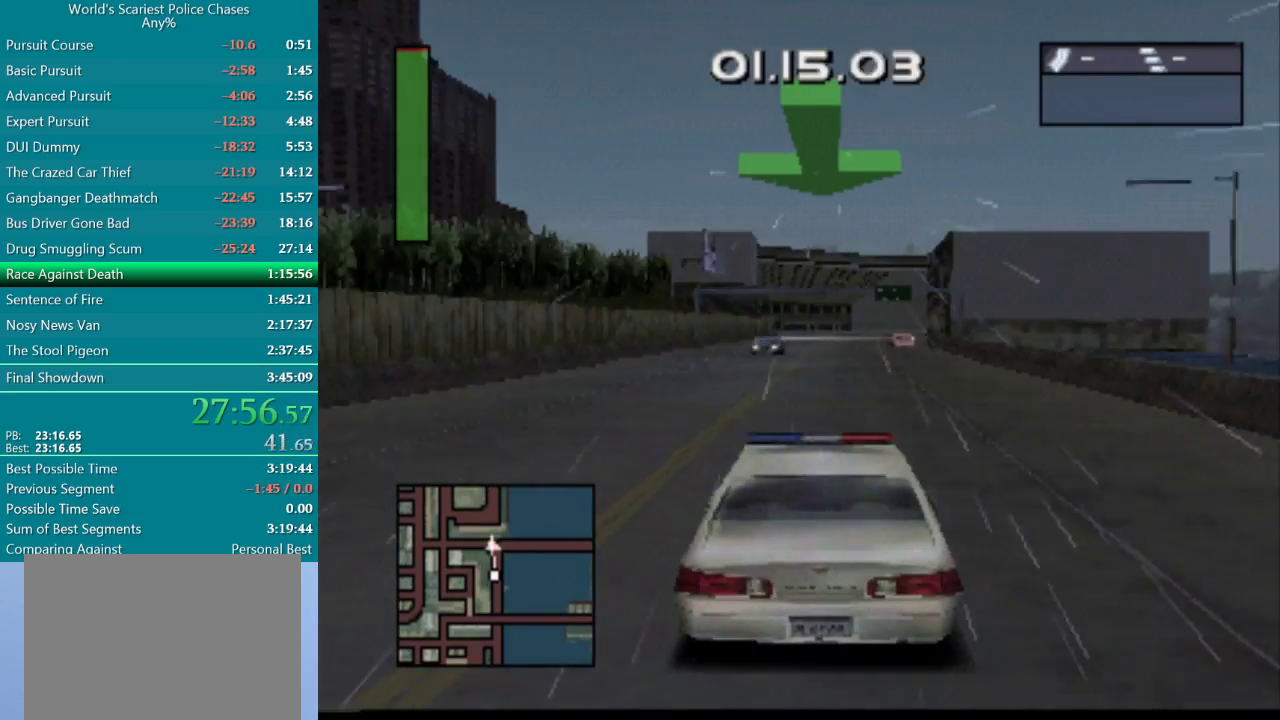
{"buttons": ["CROSS"], "events": []}
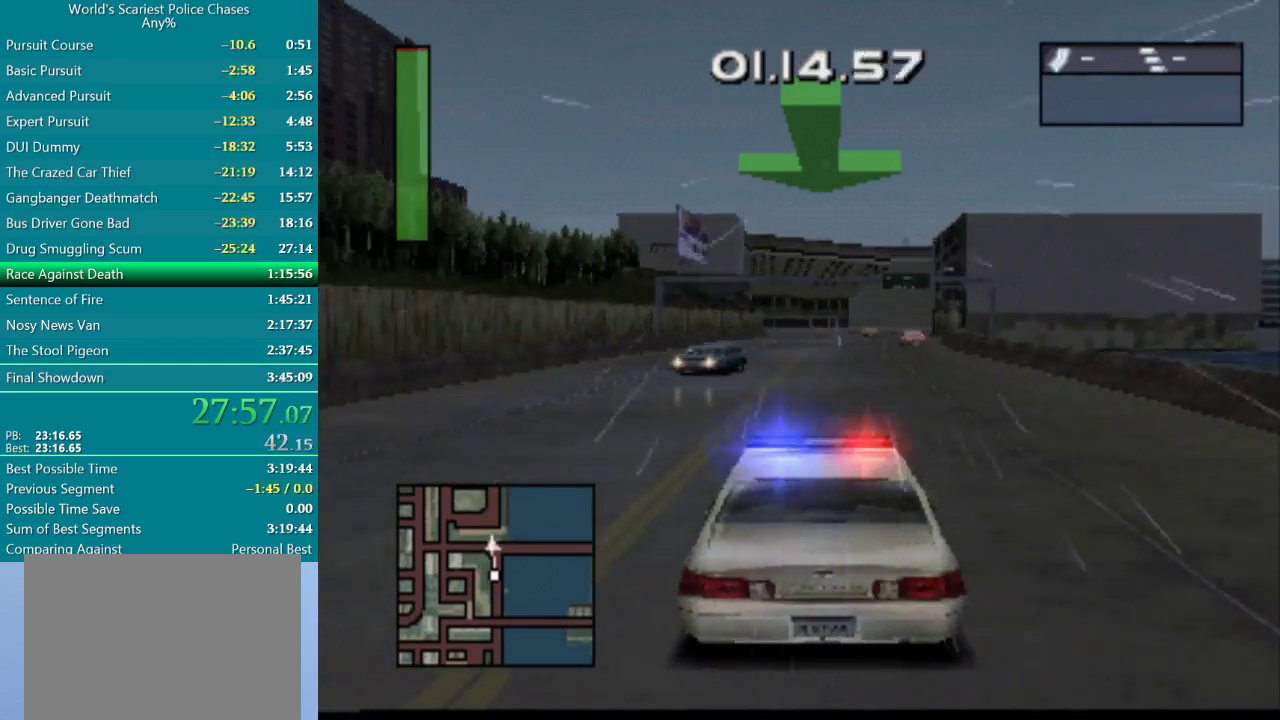
{"buttons": ["CROSS"], "events": []}
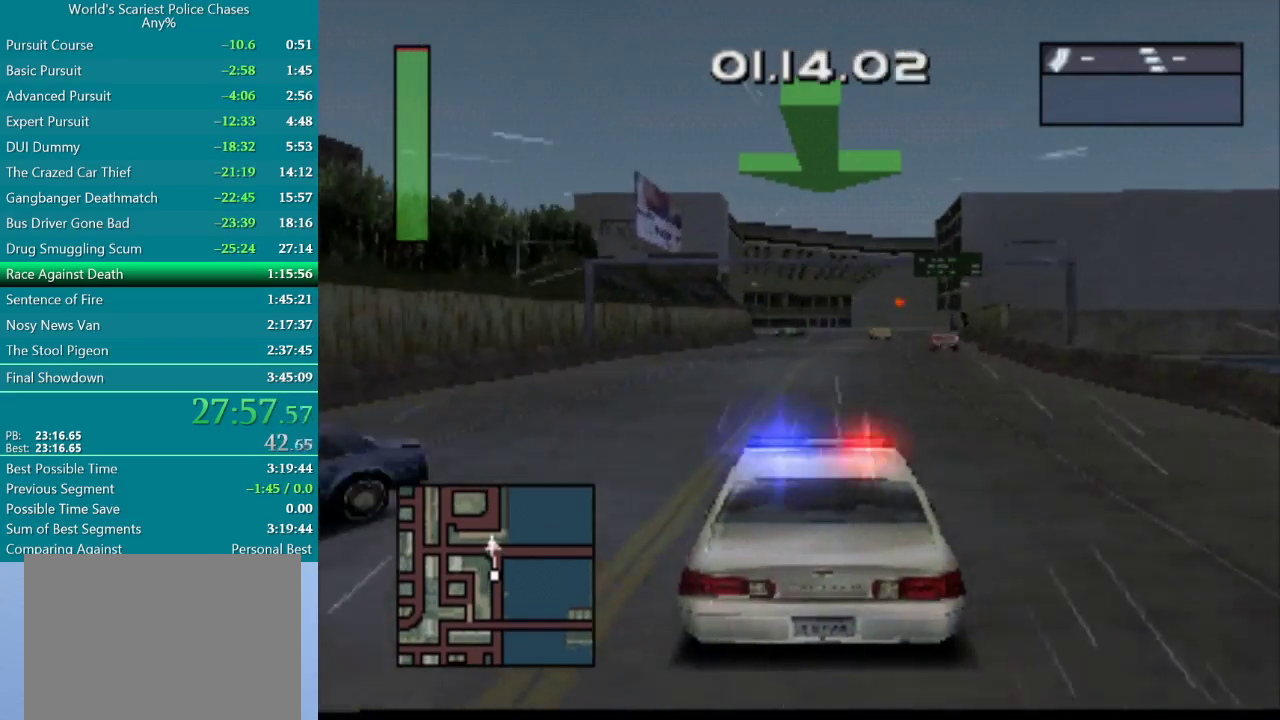
{"buttons": ["CROSS"], "events": [[33, "DPAD_RIGHT", "down"], [133, "DPAD_RIGHT", "up"]]}
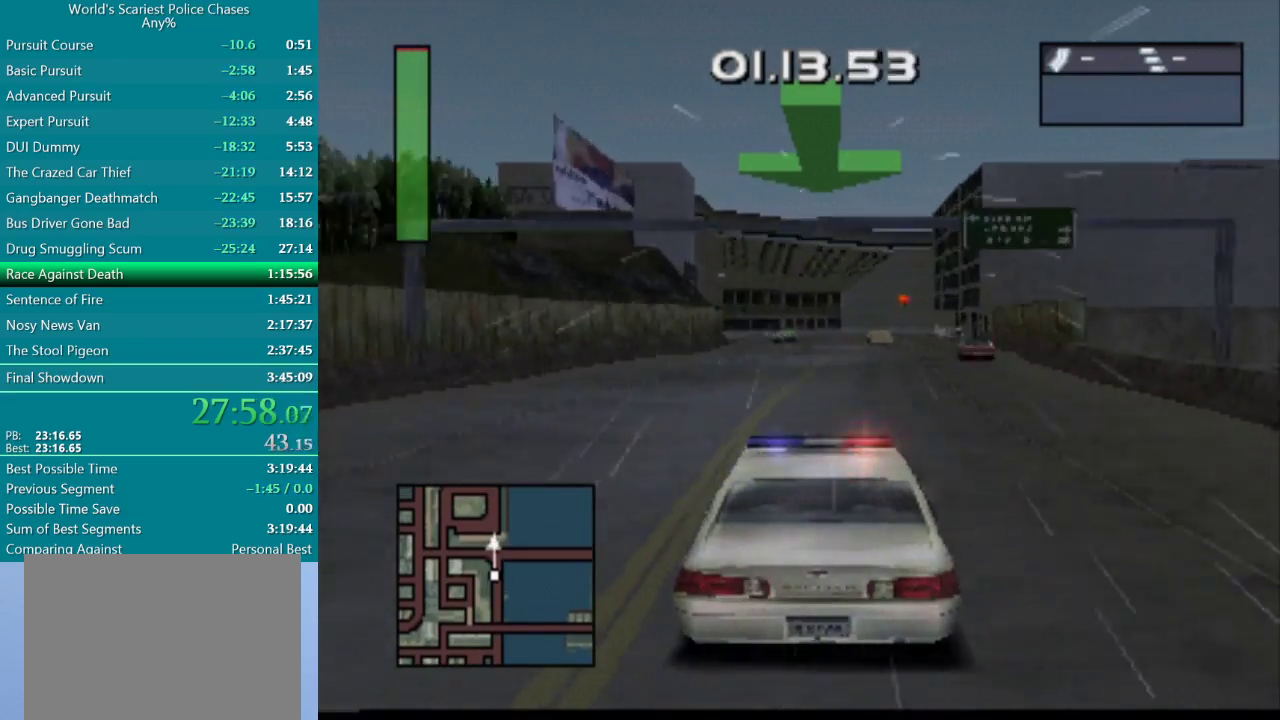
{"buttons": ["CROSS"], "events": [[67, "DPAD_RIGHT", "down"], [183, "DPAD_RIGHT", "up"]]}
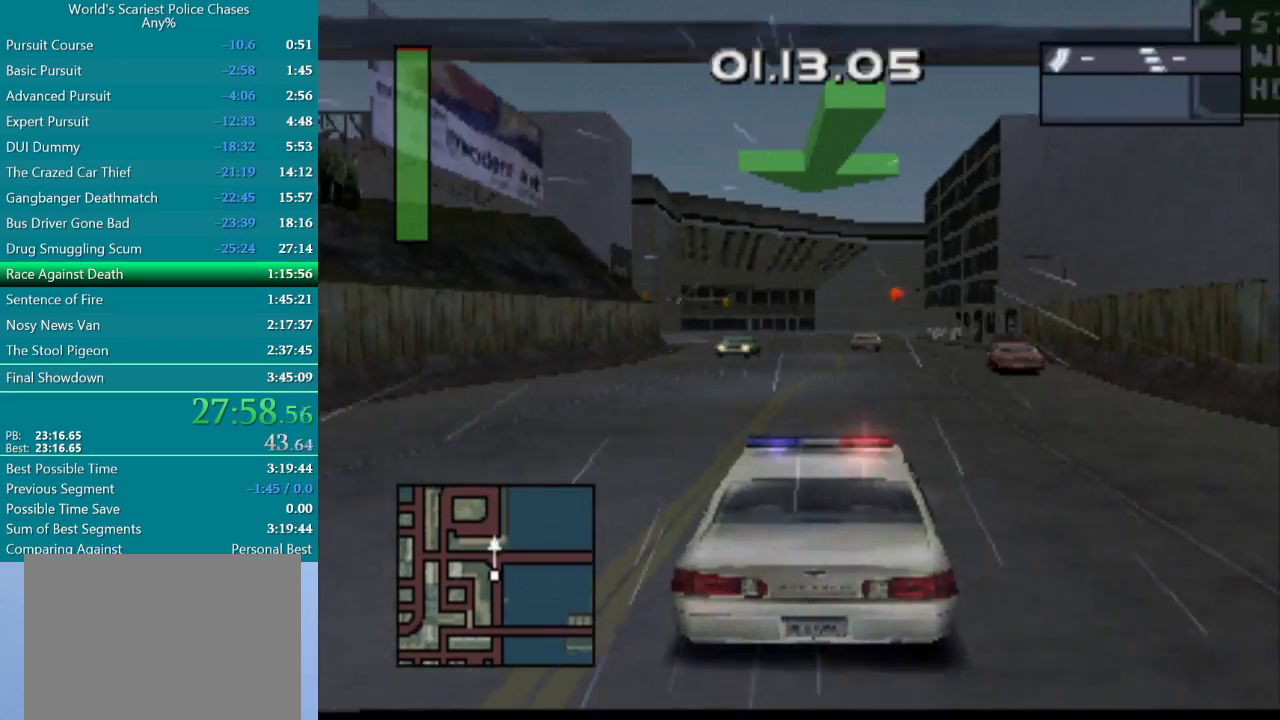
{"buttons": ["CROSS"], "events": [[33, "L2", "down"], [33, "R2", "down"], [267, "L2", "up"], [283, "R2", "up"]]}
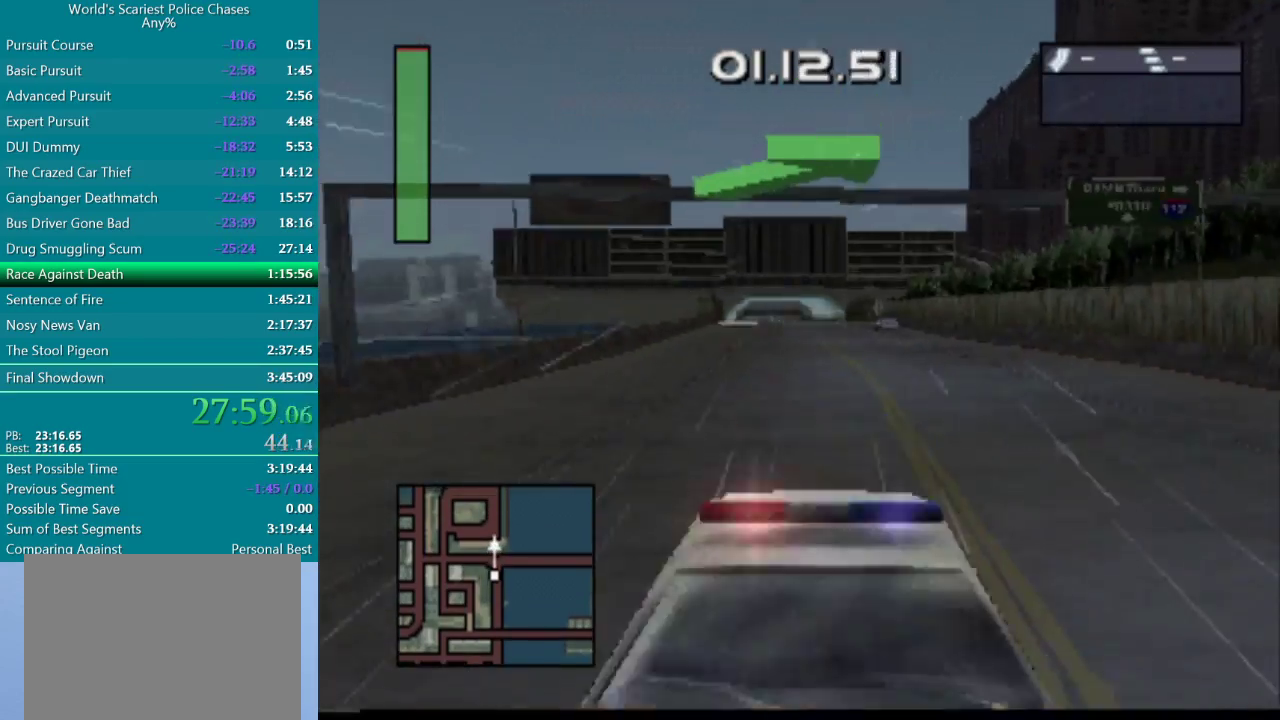
{"buttons": ["CROSS", "DPAD_LEFT"], "events": [[33, "DPAD_LEFT", "down"], [217, "DPAD_LEFT", "up"], [333, "DPAD_LEFT", "down"]]}
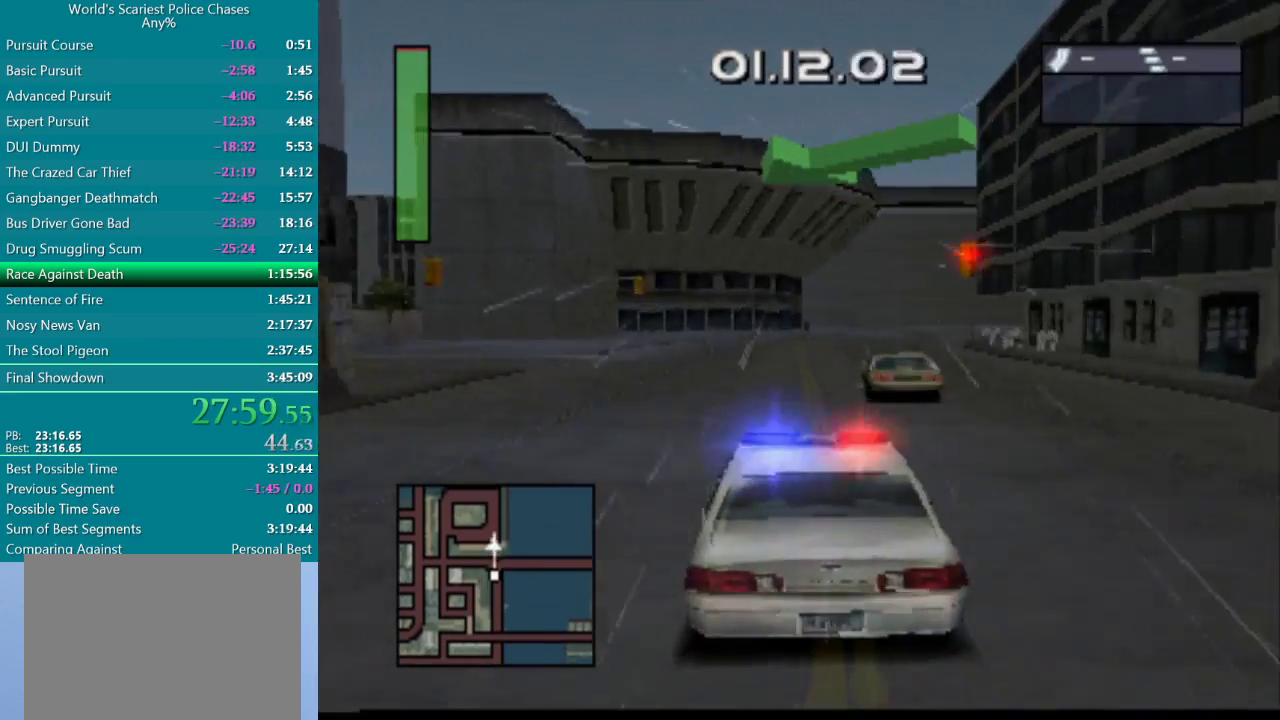
{"buttons": ["DPAD_LEFT"], "events": [[133, "CROSS", "up"]]}
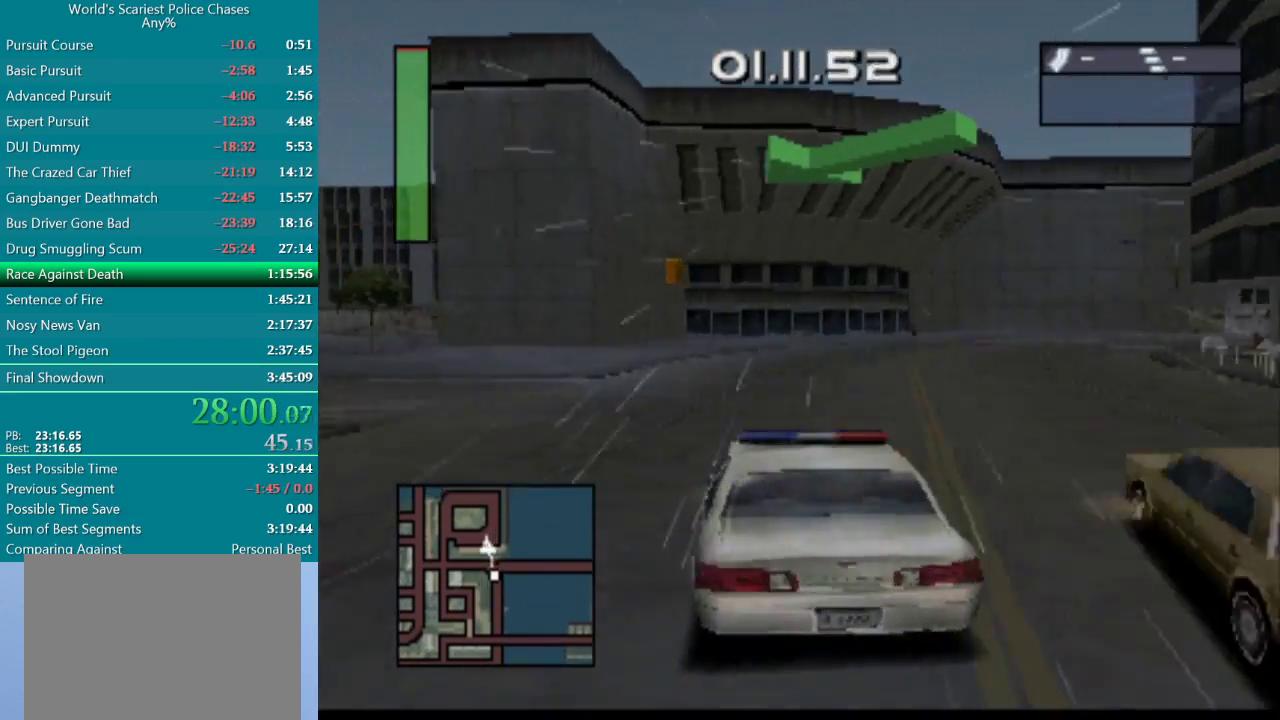
{"buttons": ["DPAD_LEFT"], "events": []}
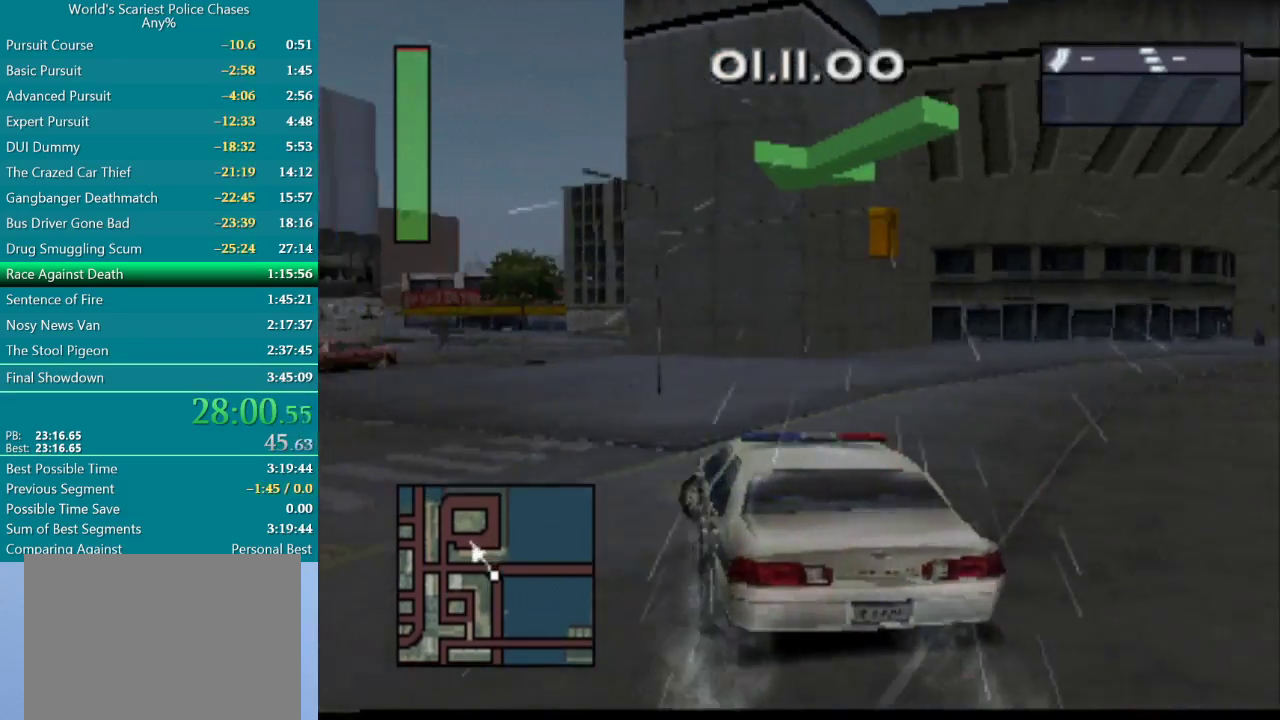
{"buttons": ["CROSS"], "events": [[117, "DPAD_LEFT", "up"], [500, "CROSS", "down"]]}
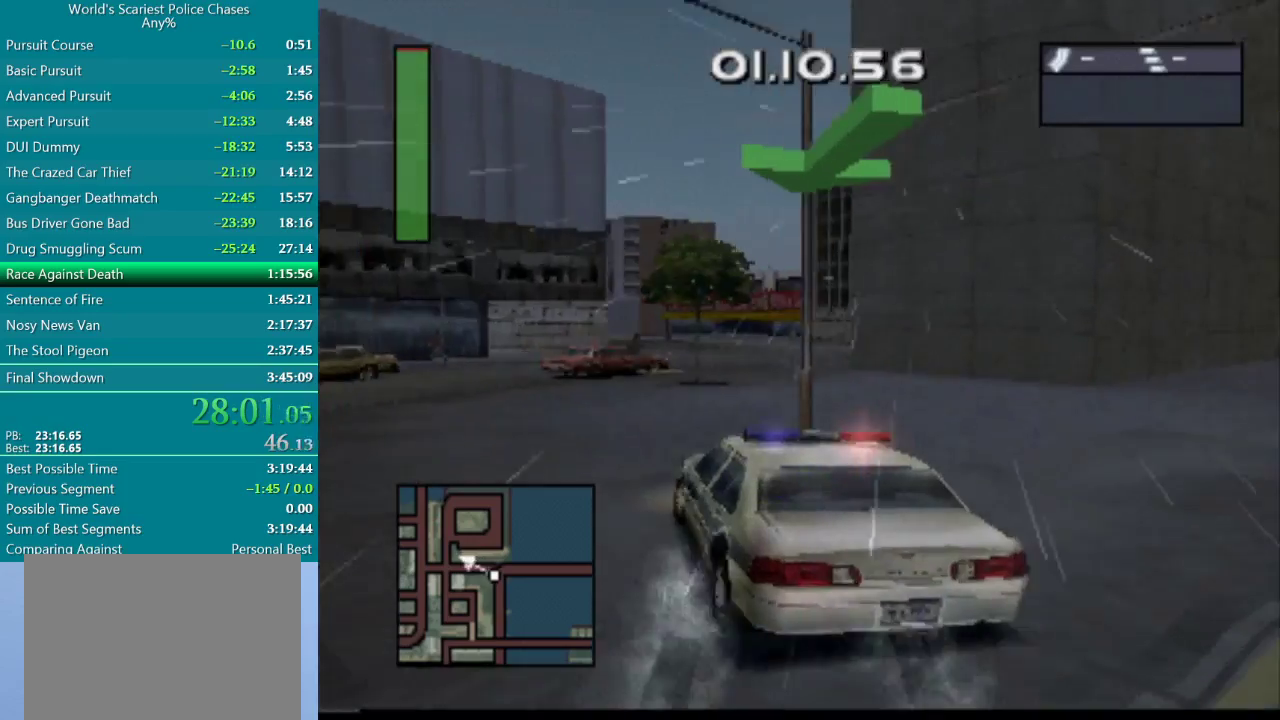
{"buttons": [], "events": [[67, "CROSS", "up"], [117, "CROSS", "down"], [450, "CROSS", "up"]]}
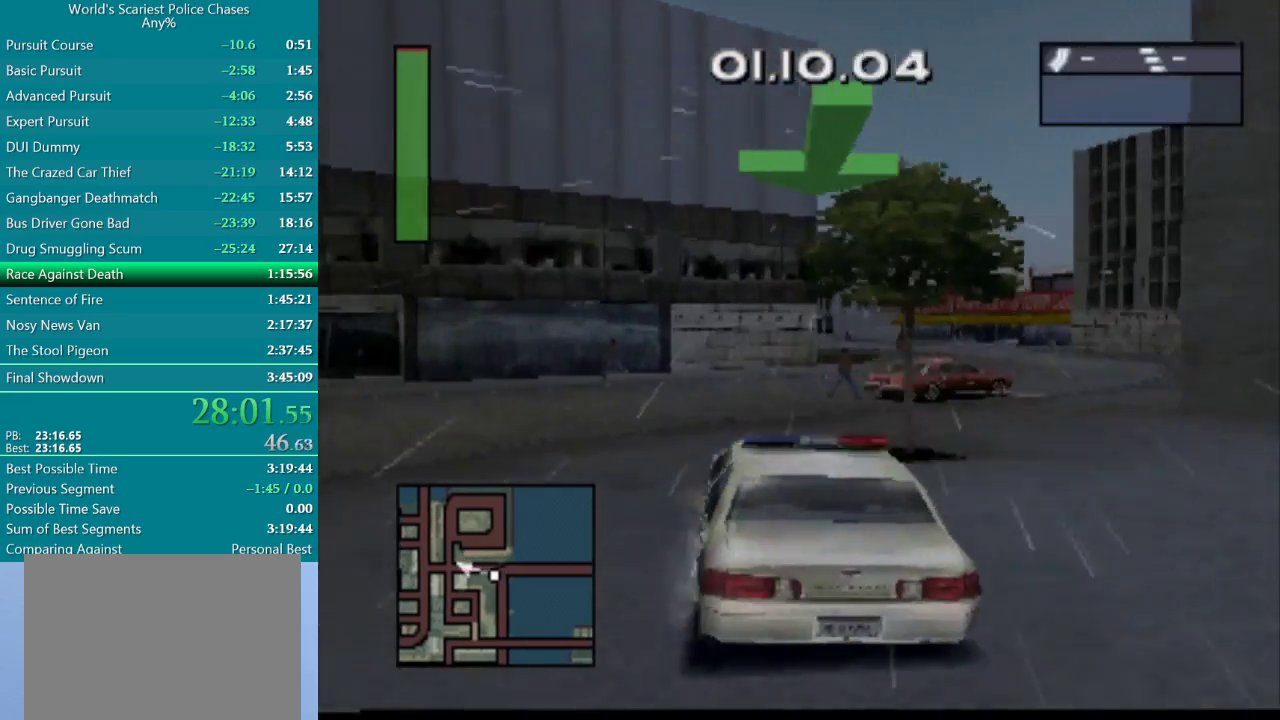
{"buttons": ["DPAD_RIGHT"], "events": [[67, "DPAD_RIGHT", "down"]]}
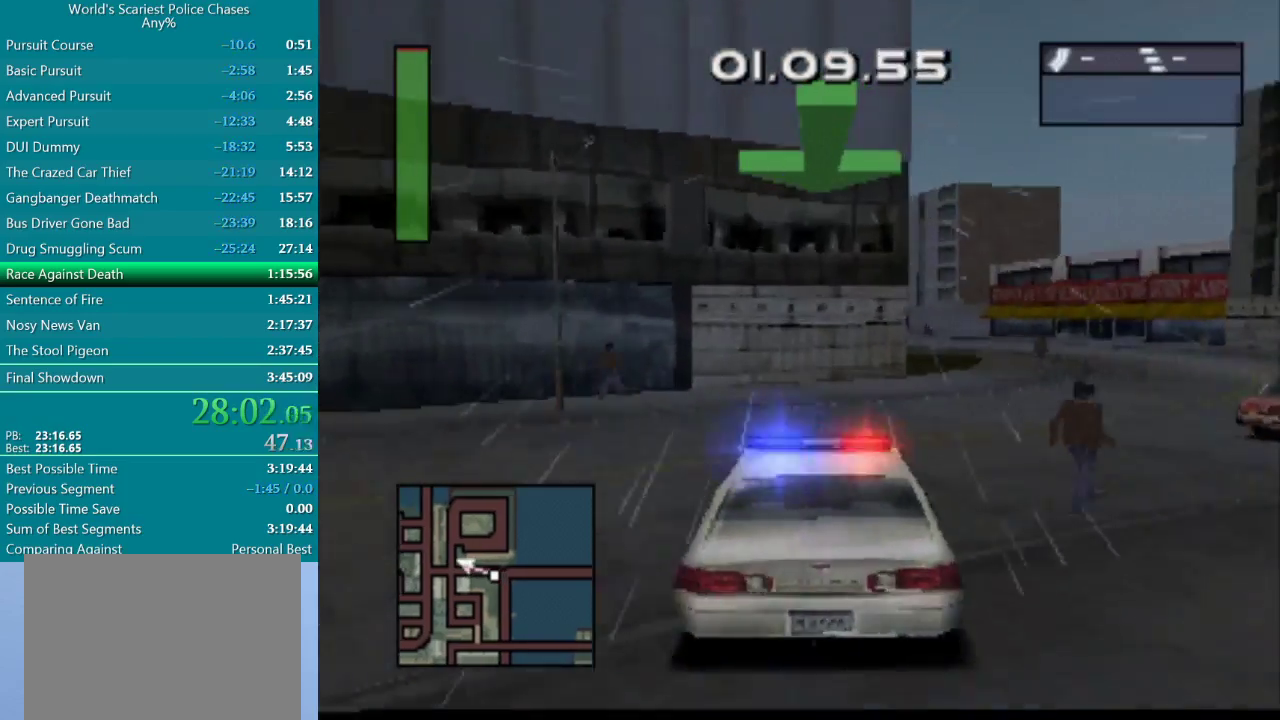
{"buttons": [], "events": [[400, "DPAD_RIGHT", "up"]]}
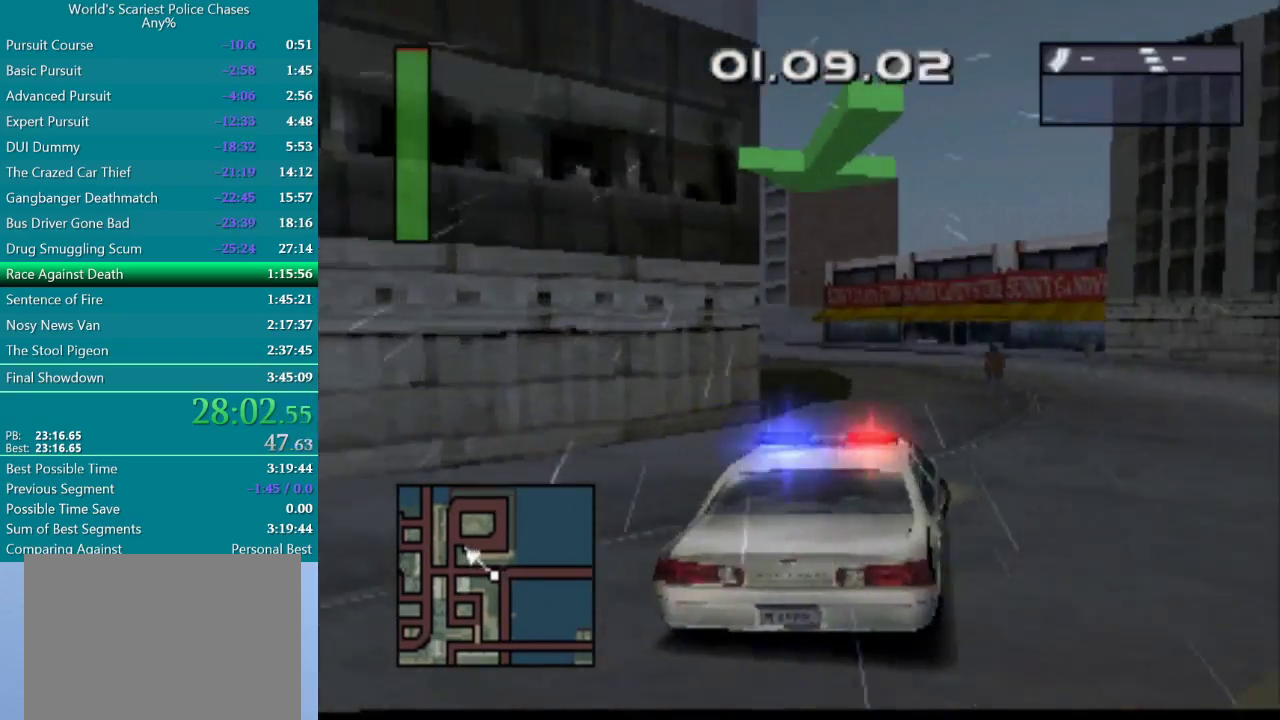
{"buttons": ["DPAD_LEFT"], "events": [[200, "DPAD_LEFT", "down"]]}
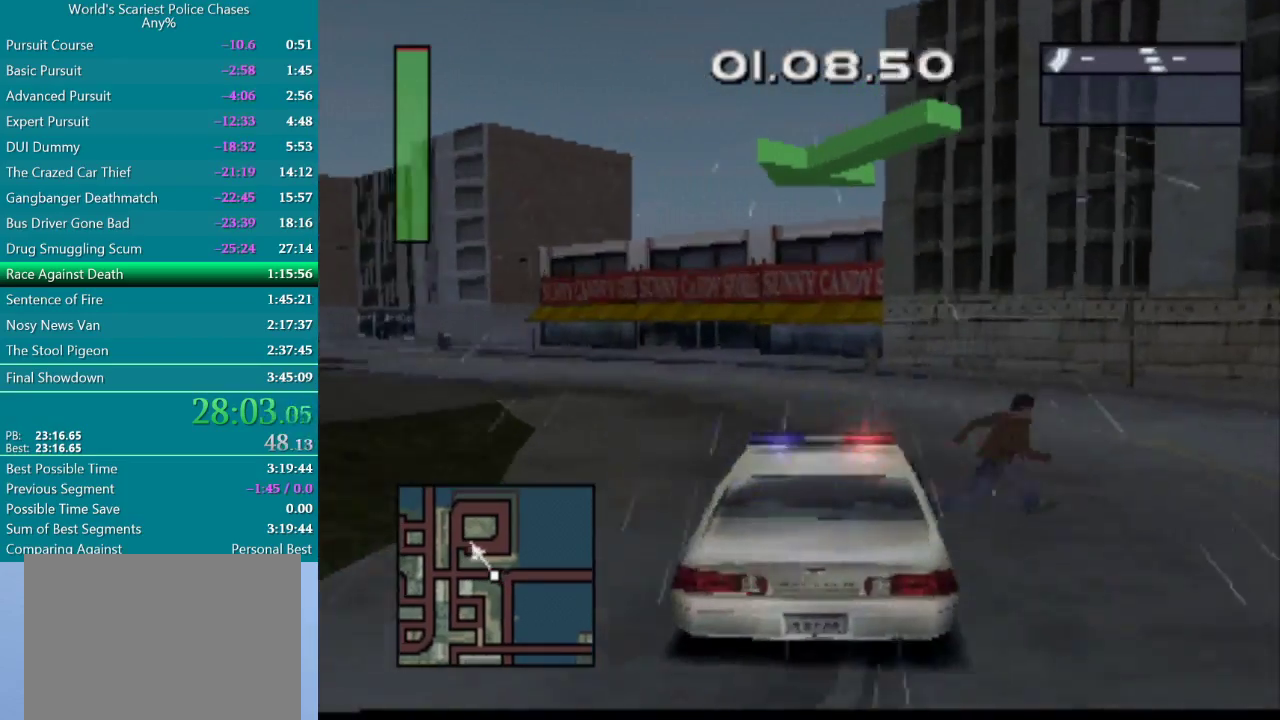
{"buttons": ["CROSS", "DPAD_LEFT"], "events": [[33, "CROSS", "down"], [300, "DPAD_LEFT", "up"], [417, "DPAD_LEFT", "down"]]}